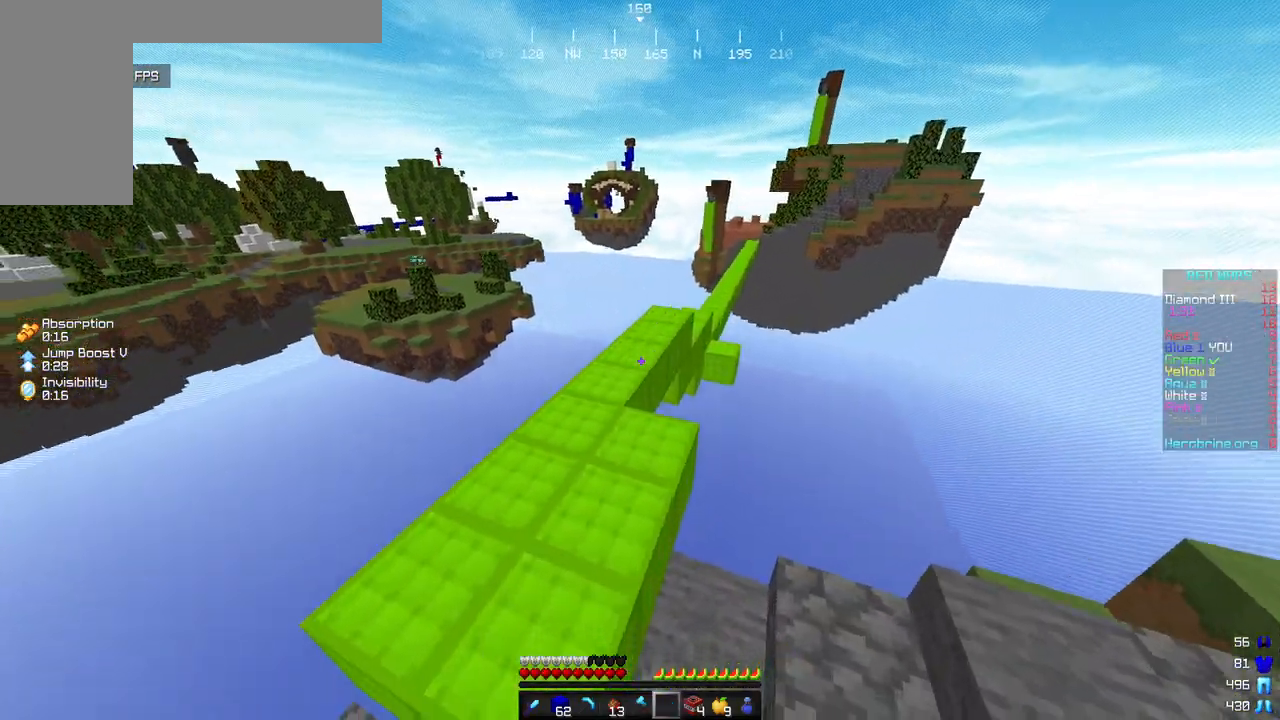
Gameplay with keyboard and mouse; each line is a JSON object with the keys and mouse buttons held at the frame after it. "events" lists presses ("down") and releases ("up") of "a", "d", "s", "w", "mouse_left" and "mouse_right" between this image and that frame as [ms after this image, input, new state], when the widget could be followed in between. "mouse_left", "mouse_right" = the "left", "right" buttons of the "mouse" list. No other keys are recorded. Fast repeated clicks can show as one long hold. Mouse movement is not recorded.
{"keys": ["a", "w"], "mouse": [], "events": [[120, "w", "down"], [222, "a", "down"]]}
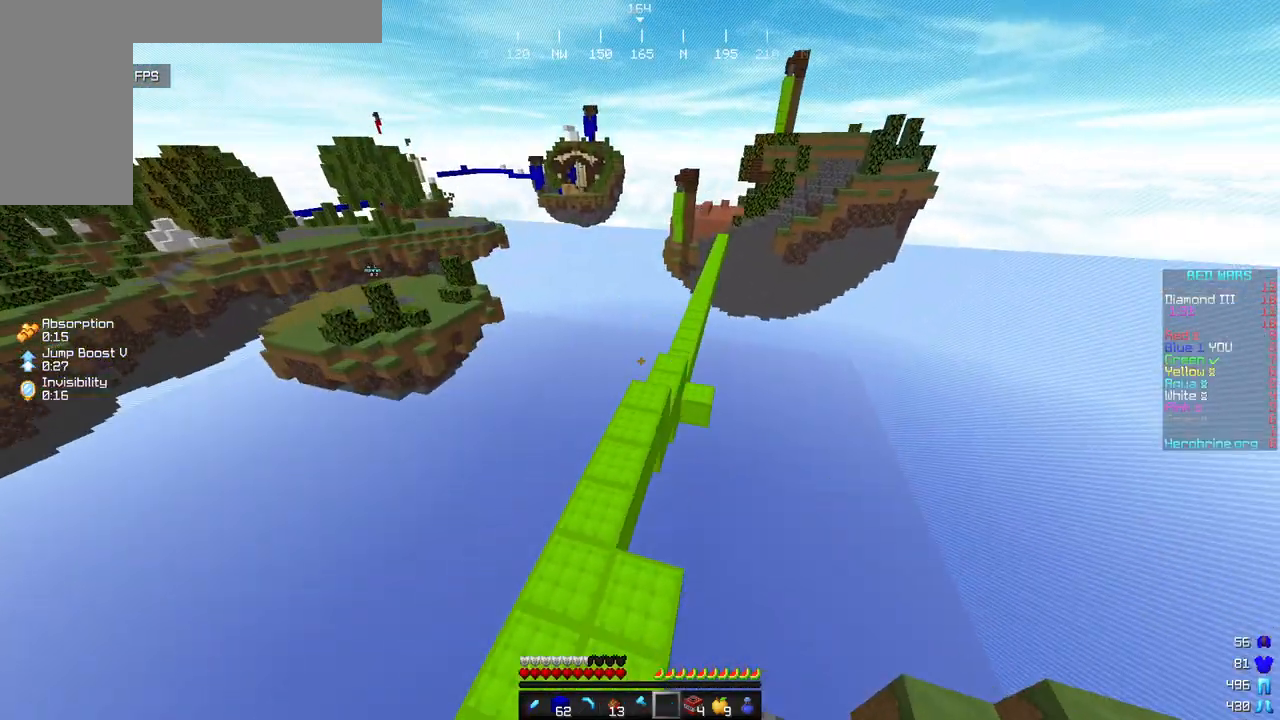
{"keys": ["w"], "mouse": [], "events": [[85, "a", "up"]]}
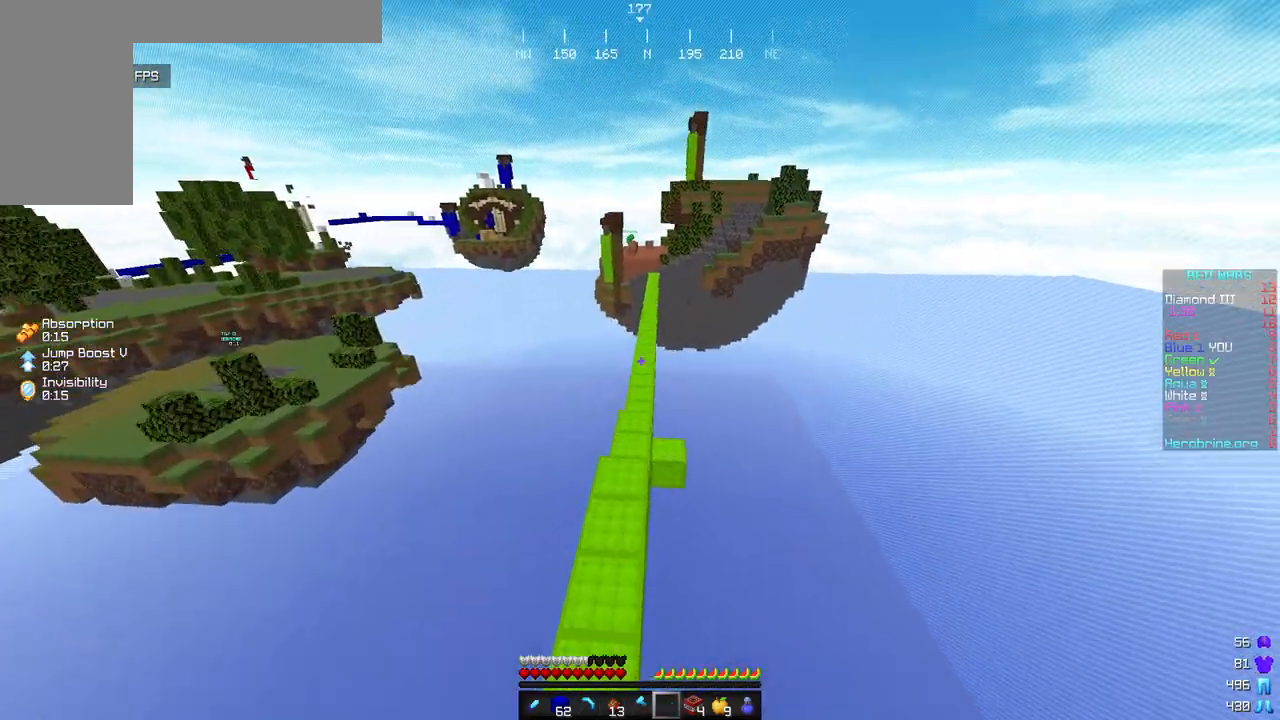
{"keys": ["w"], "mouse": [], "events": []}
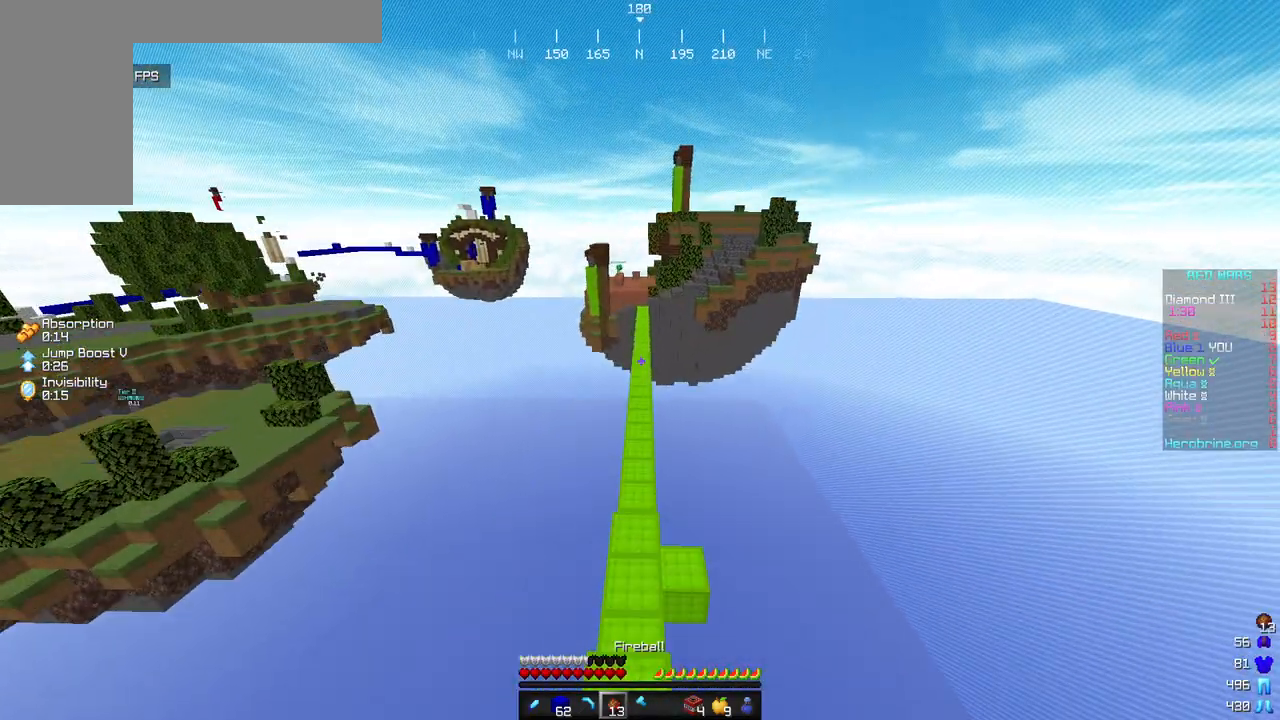
{"keys": ["w"], "mouse": [], "events": []}
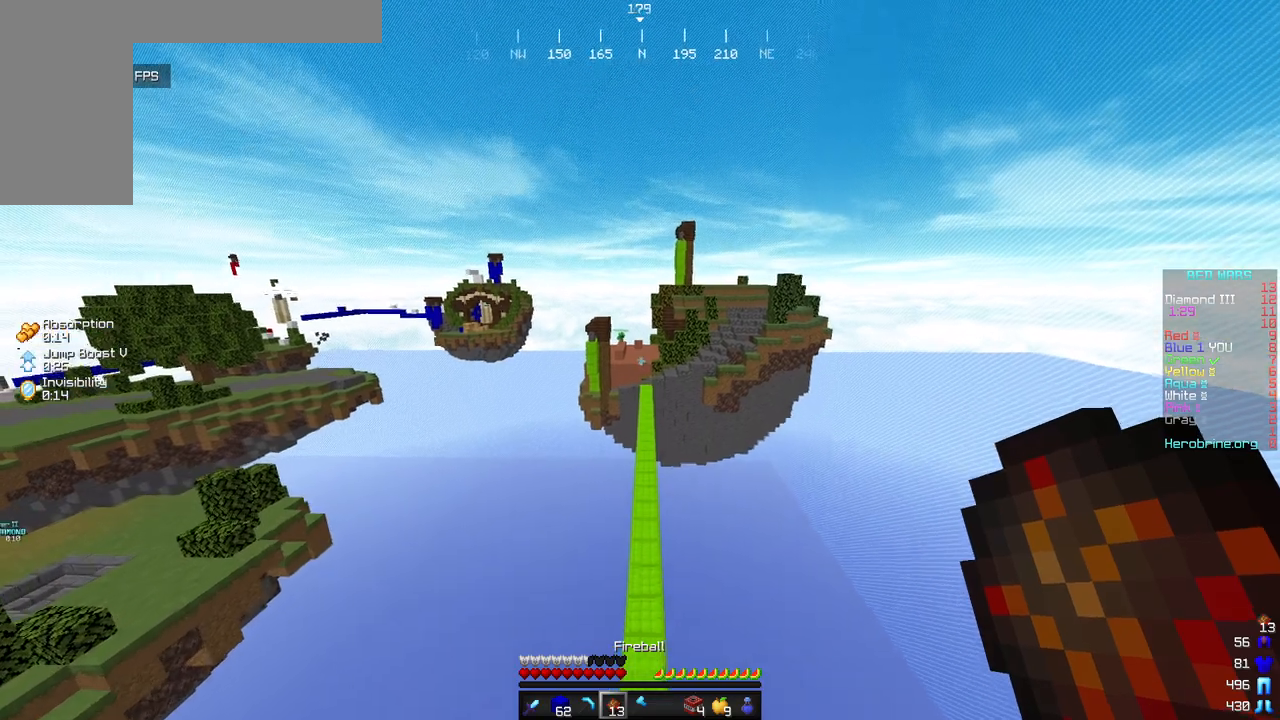
{"keys": ["w"], "mouse": [], "events": [[51, "mouse_right", "down"], [137, "mouse_right", "up"]]}
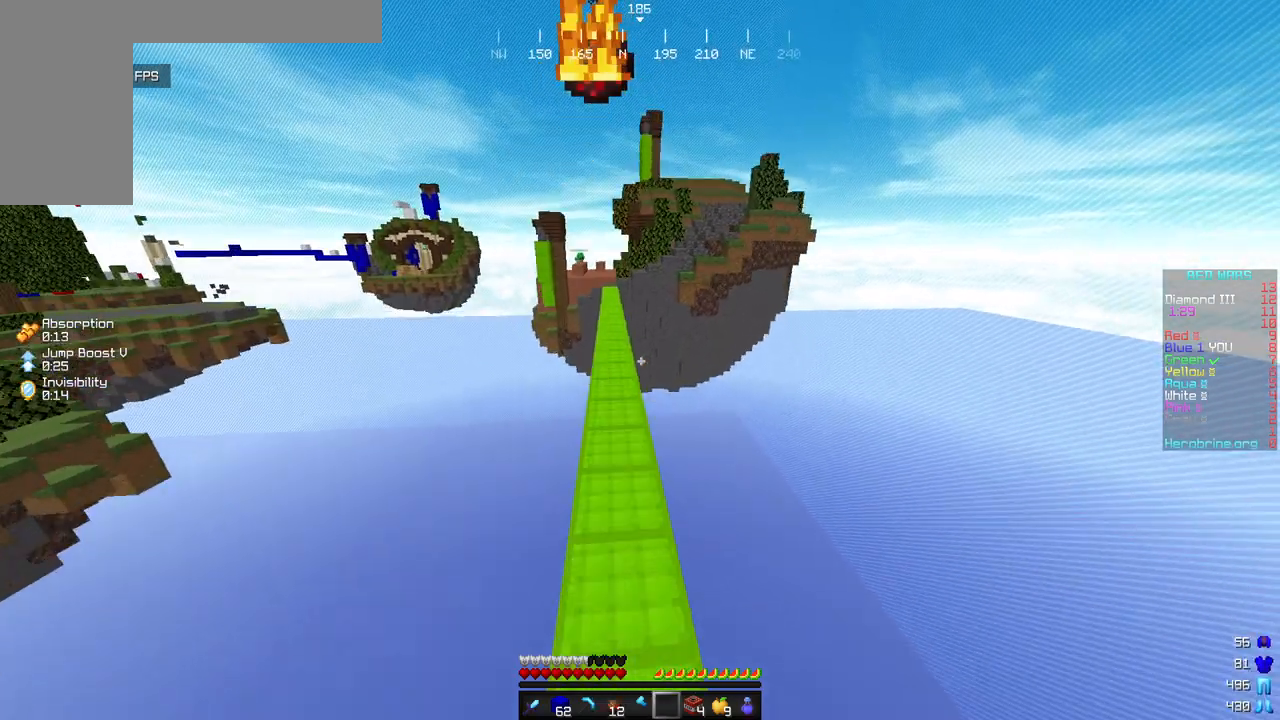
{"keys": ["w"], "mouse": [], "events": []}
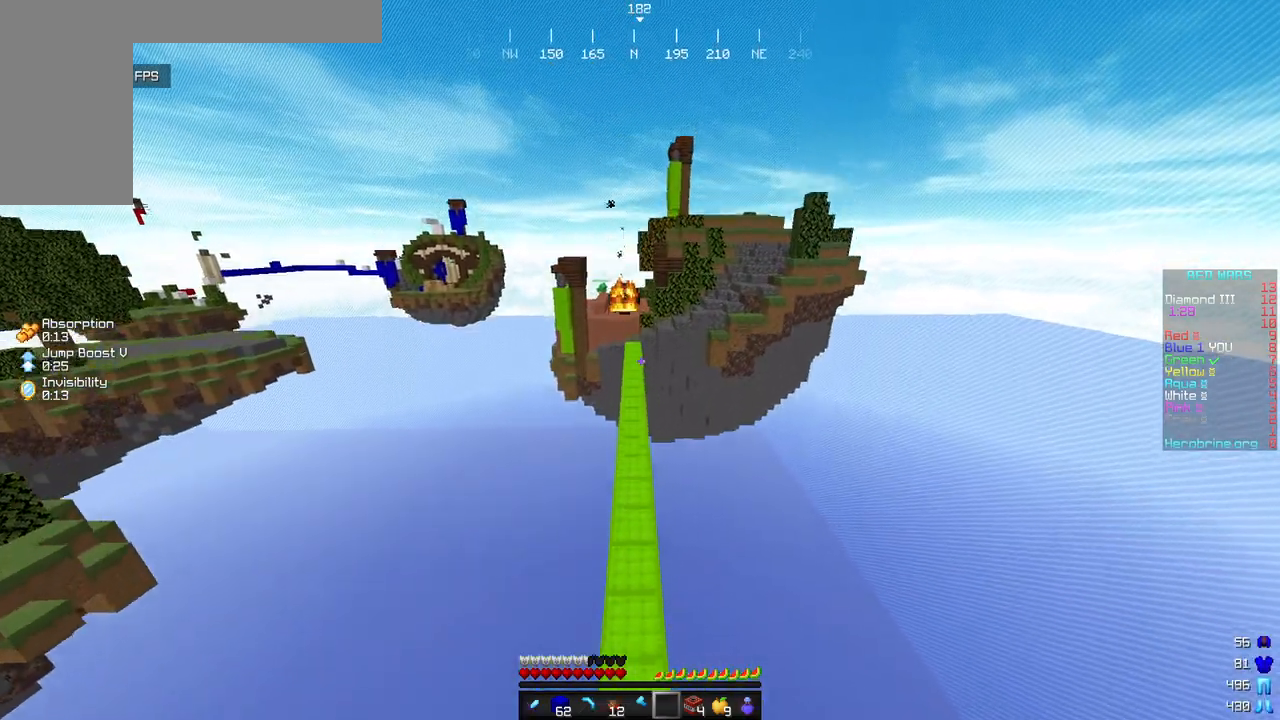
{"keys": ["w"], "mouse": [], "events": []}
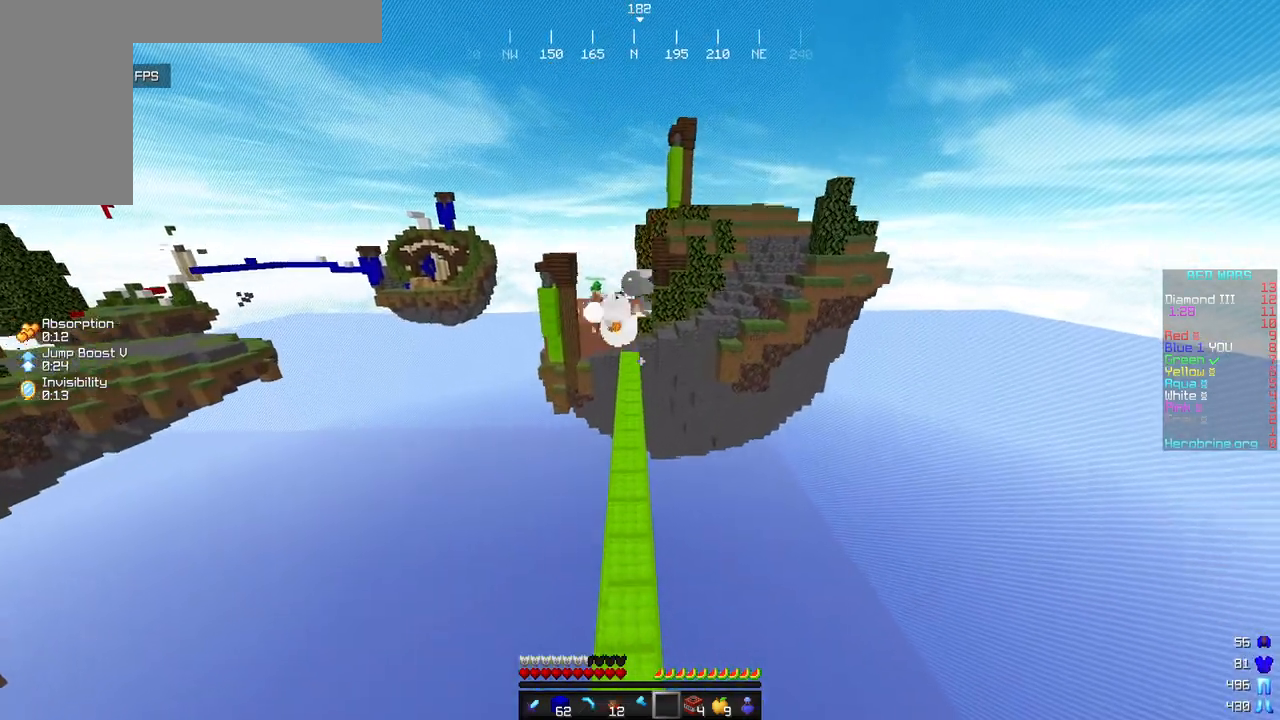
{"keys": ["w"], "mouse": [], "events": []}
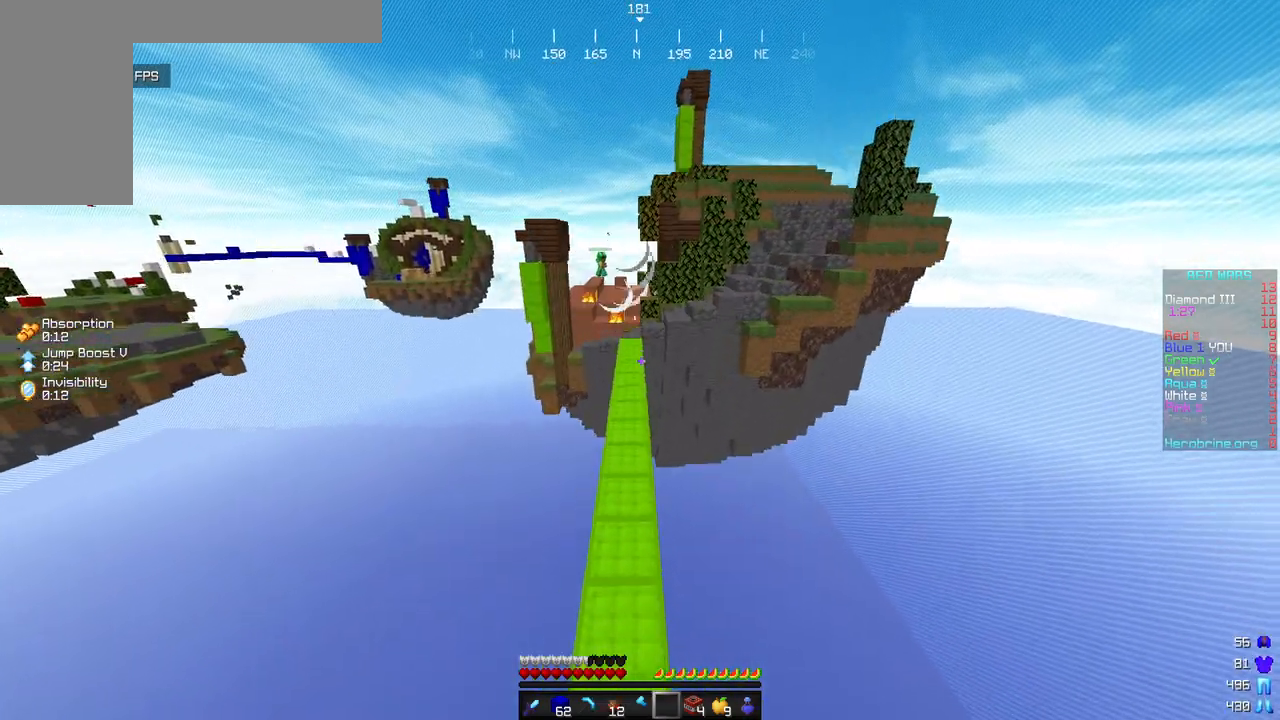
{"keys": ["w"], "mouse": [], "events": []}
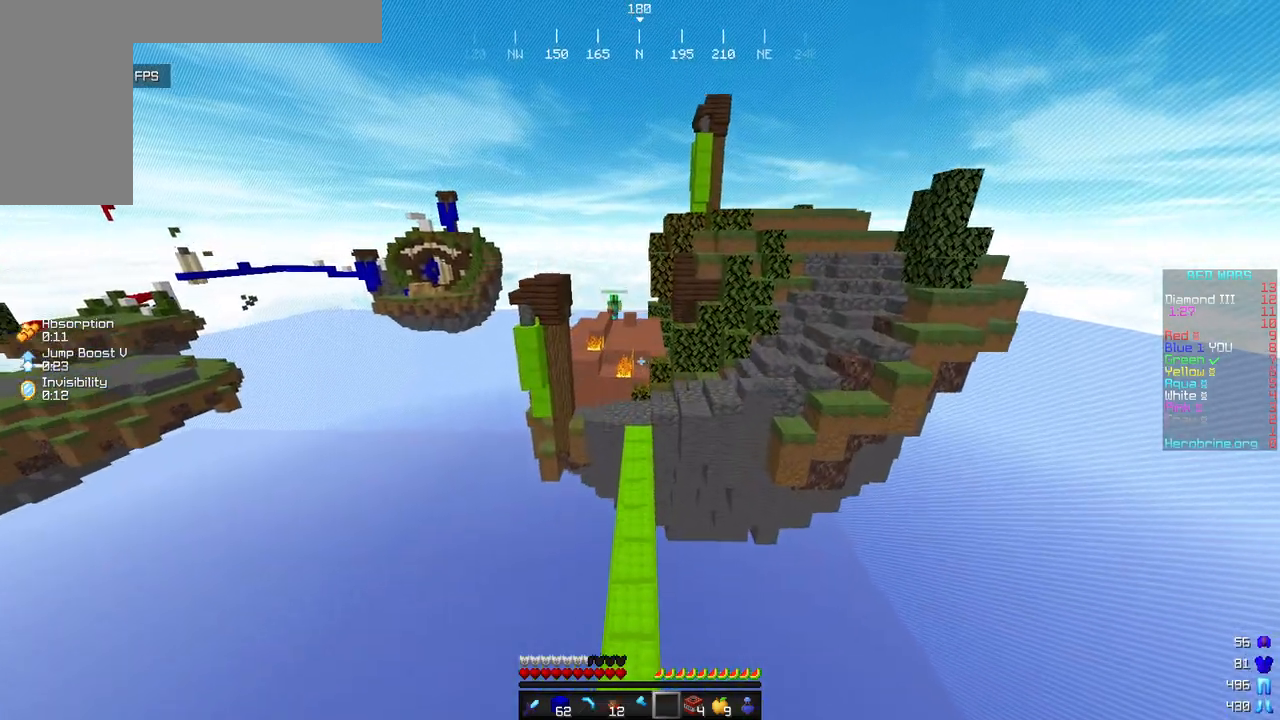
{"keys": ["w"], "mouse": [], "events": []}
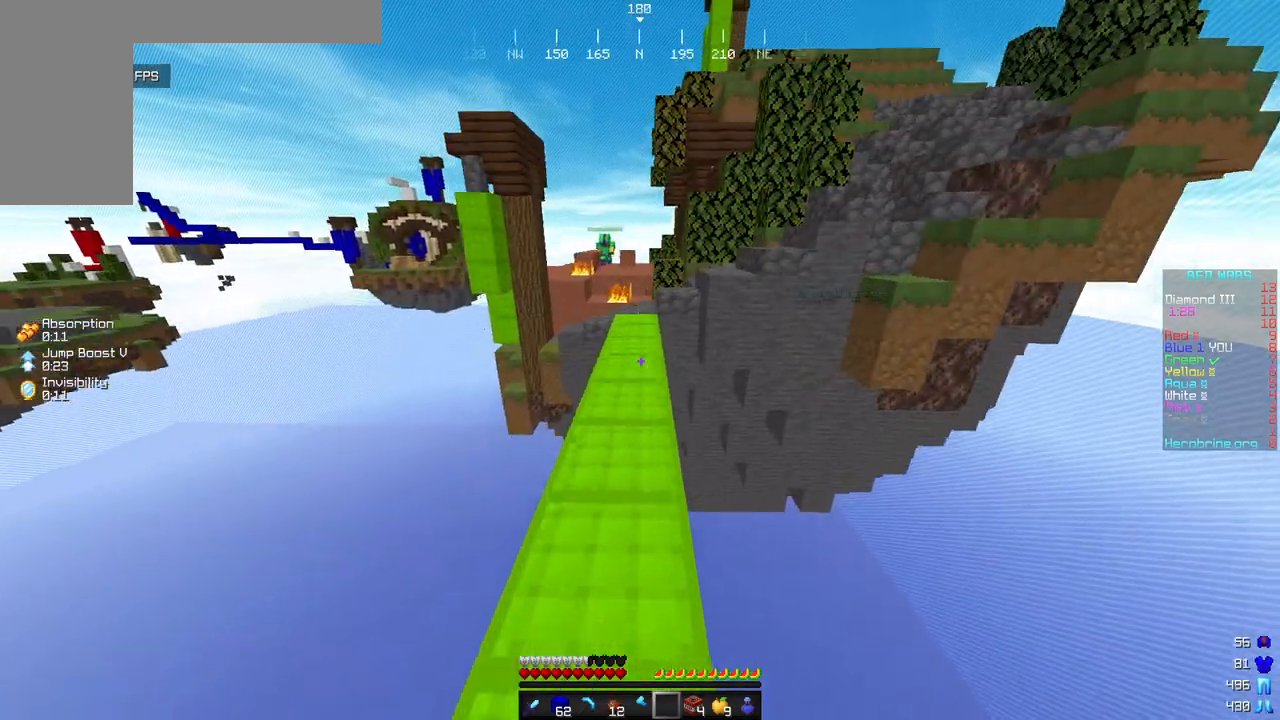
{"keys": ["w"], "mouse": [], "events": []}
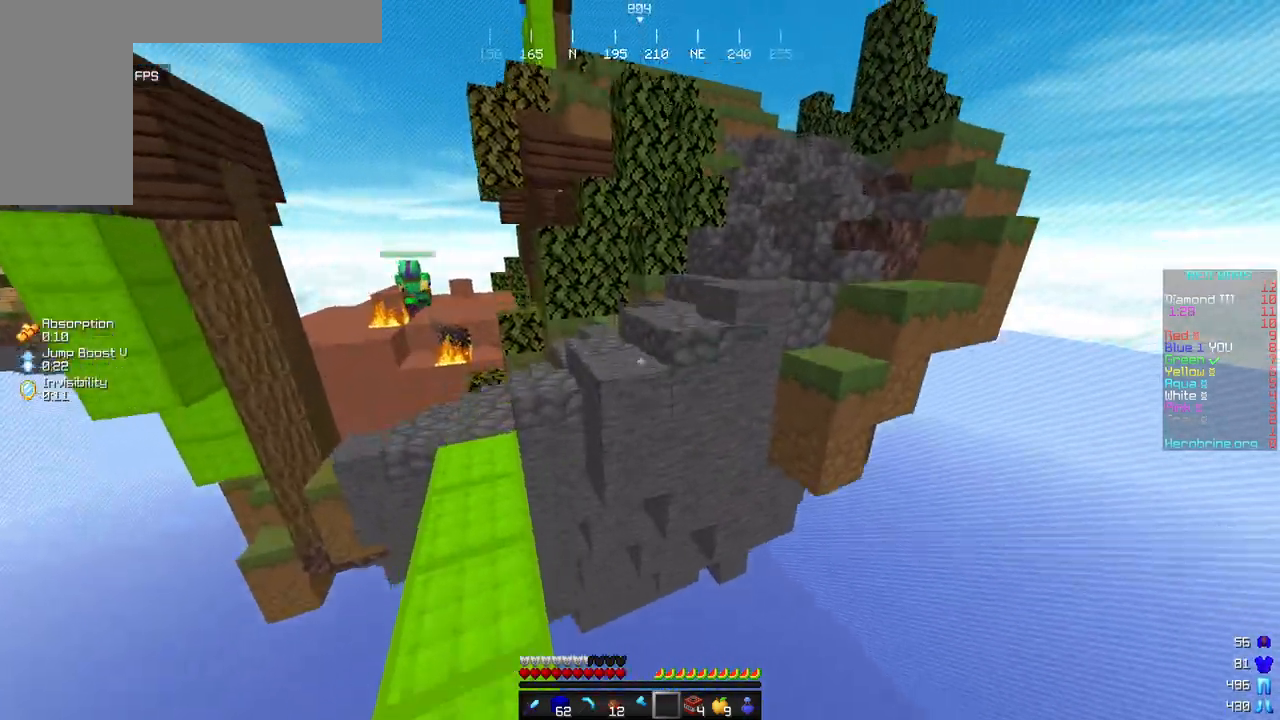
{"keys": ["w"], "mouse": [], "events": []}
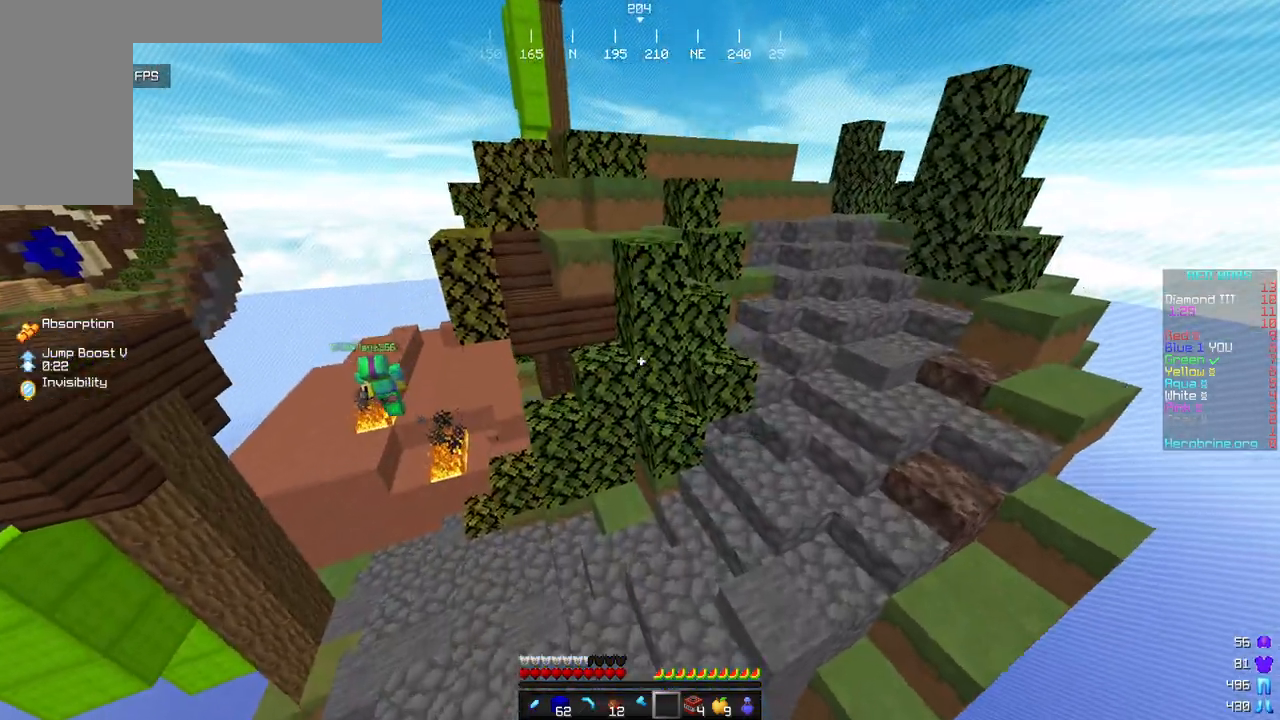
{"keys": ["d", "w"], "mouse": [], "events": [[34, "d", "down"]]}
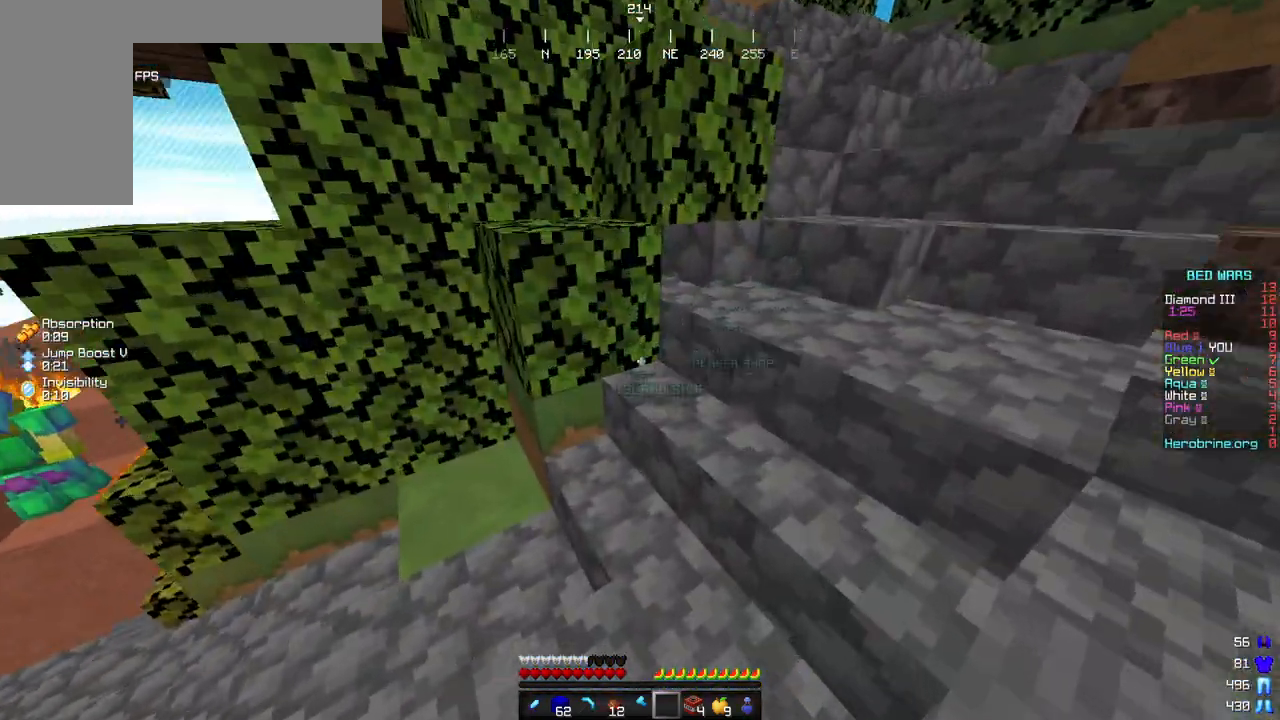
{"keys": ["d", "w"], "mouse": [], "events": []}
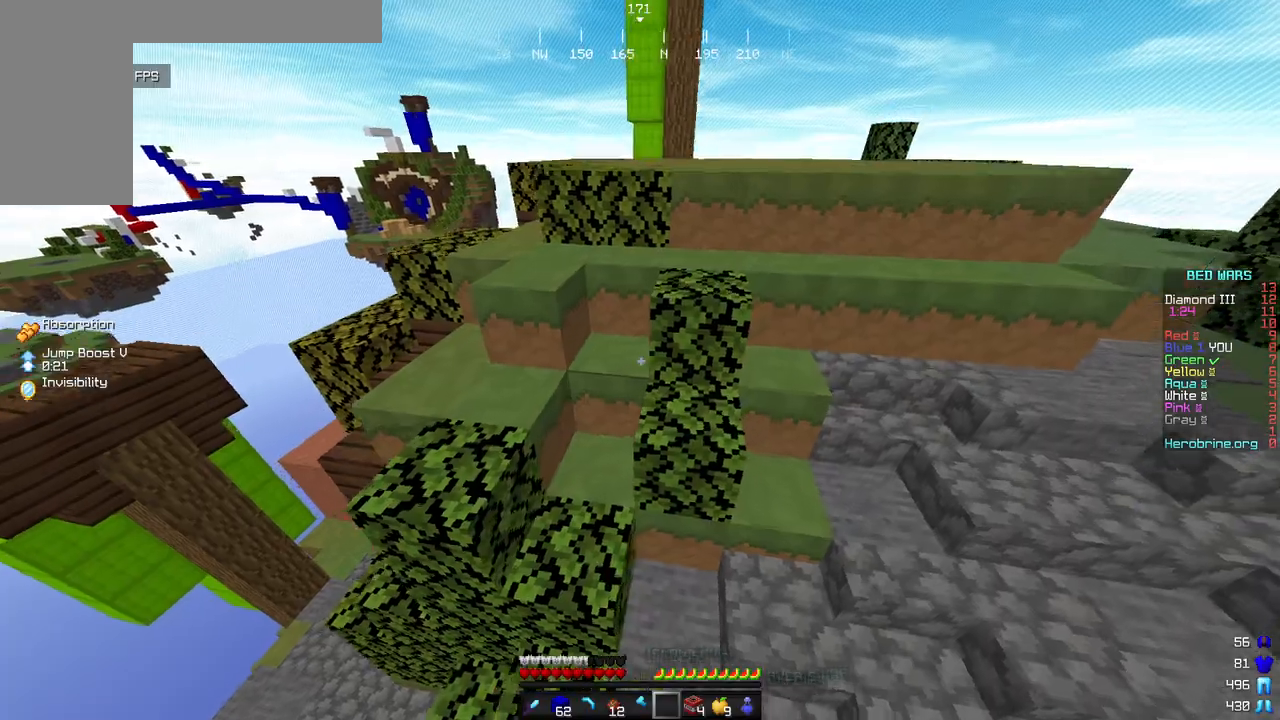
{"keys": ["d", "w"], "mouse": [], "events": []}
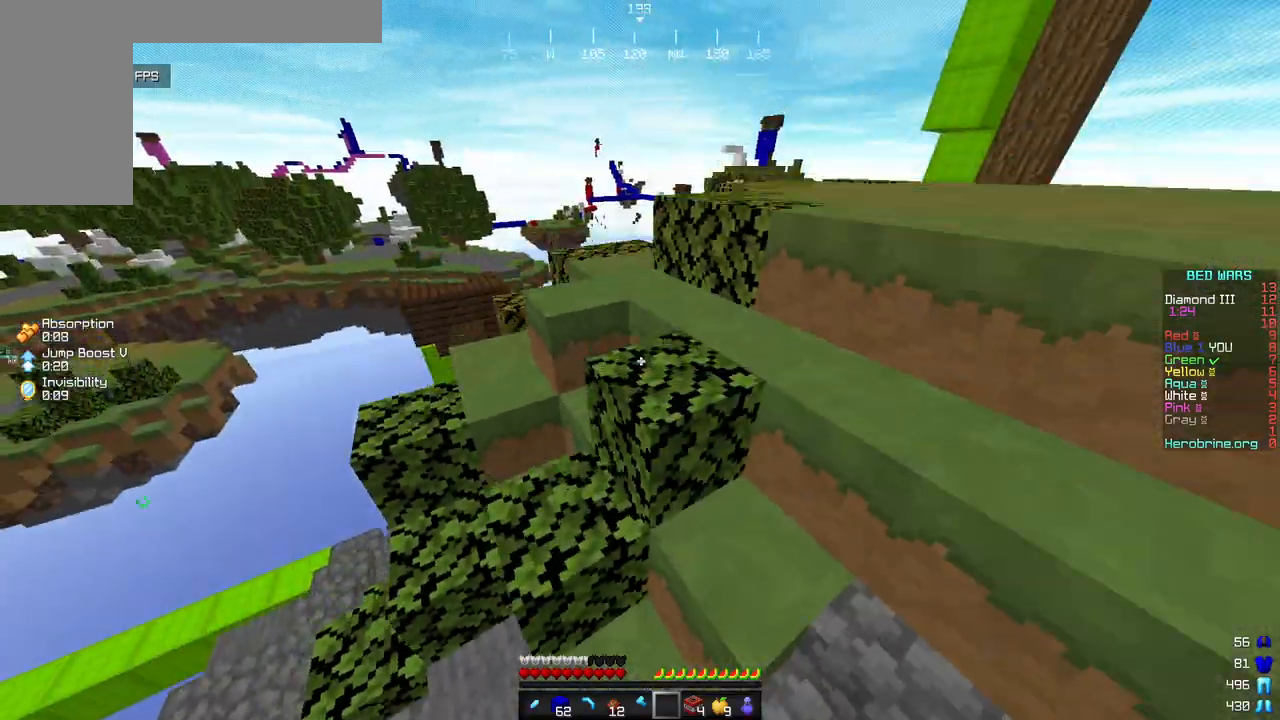
{"keys": ["d", "w"], "mouse": [], "events": [[239, "d", "up"], [341, "d", "down"]]}
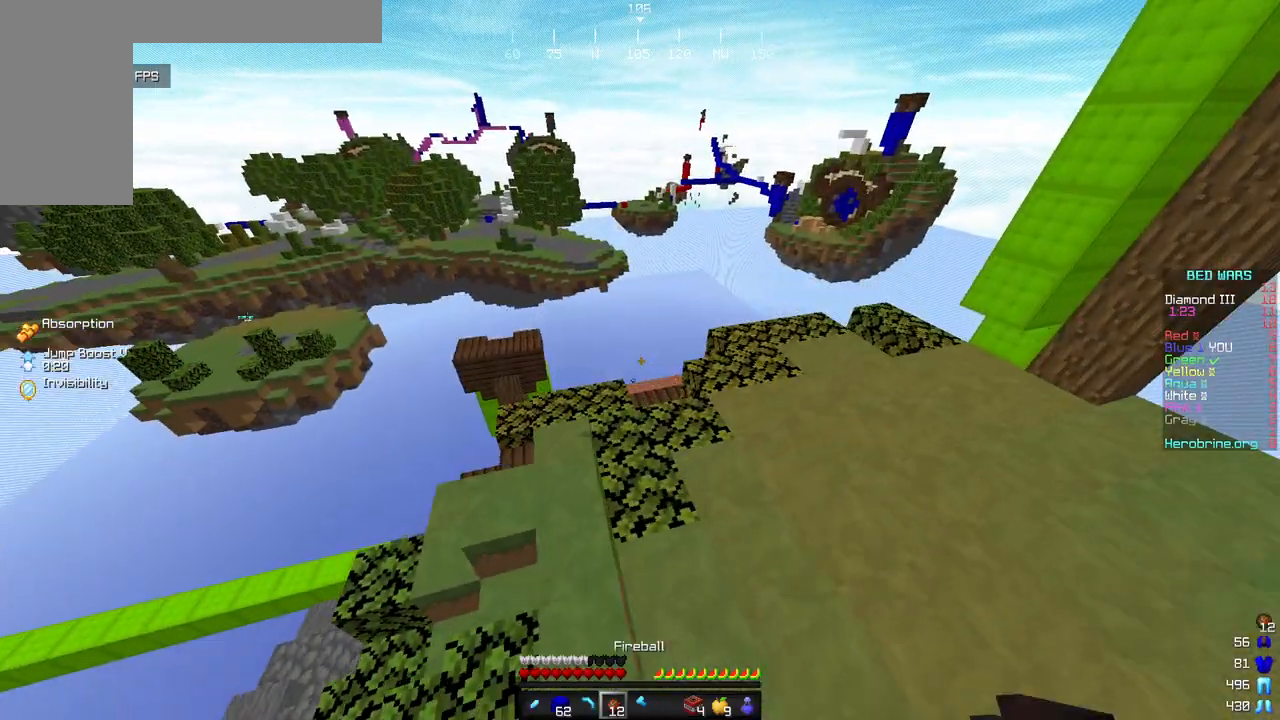
{"keys": ["d", "w"], "mouse": [], "events": [[204, "d", "up"], [460, "d", "down"]]}
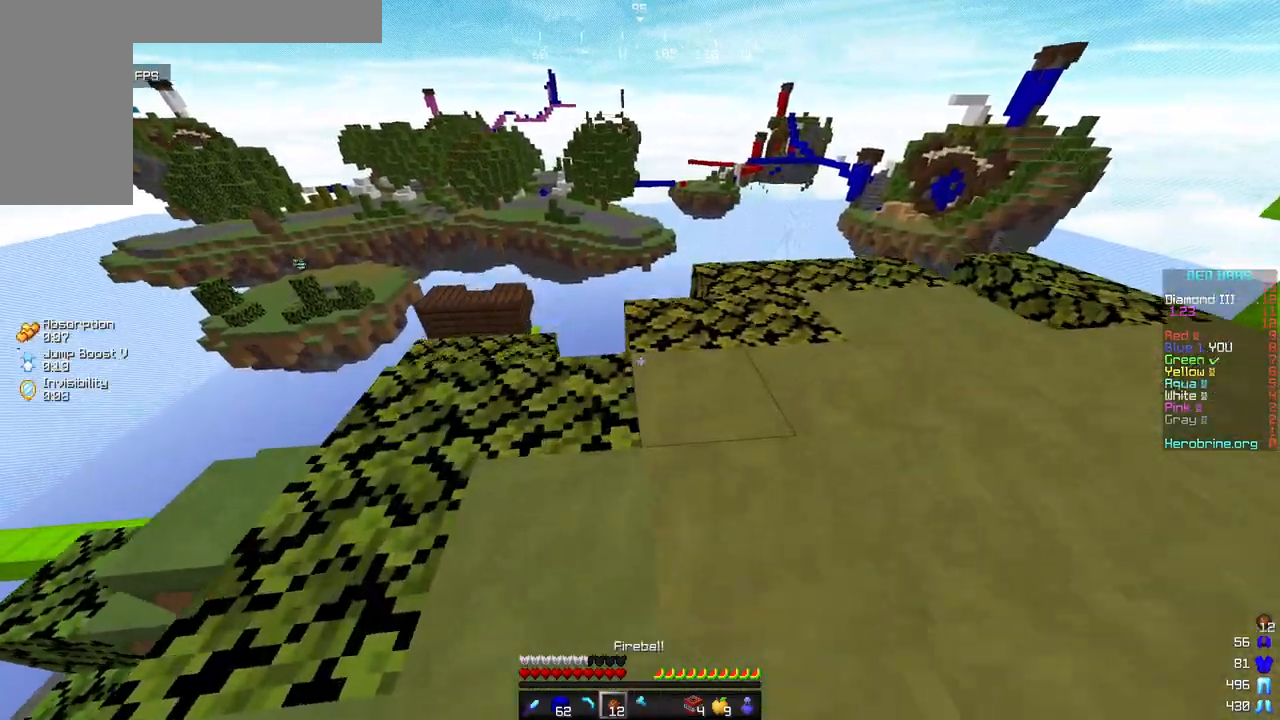
{"keys": ["d", "w"], "mouse": [], "events": [[256, "d", "up"], [443, "d", "down"]]}
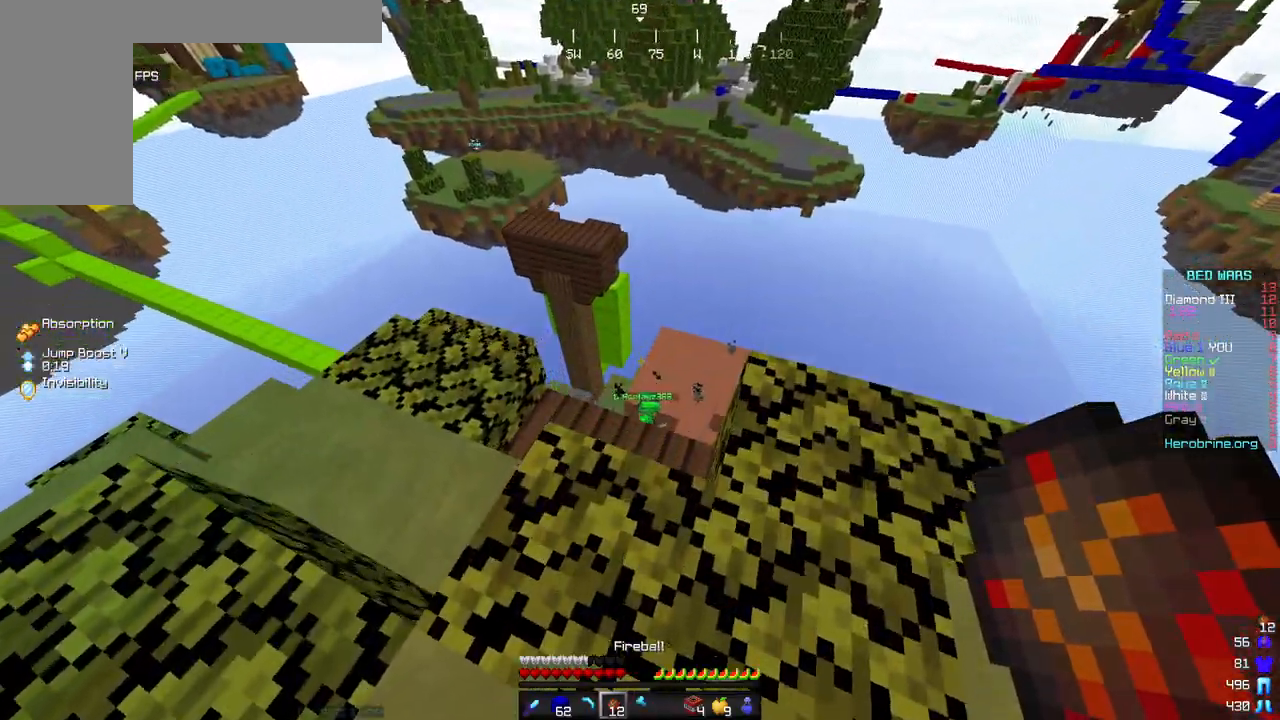
{"keys": ["d"], "mouse": [], "events": [[102, "d", "up"], [102, "w", "up"], [273, "mouse_right", "down"], [375, "d", "down"], [375, "mouse_right", "up"]]}
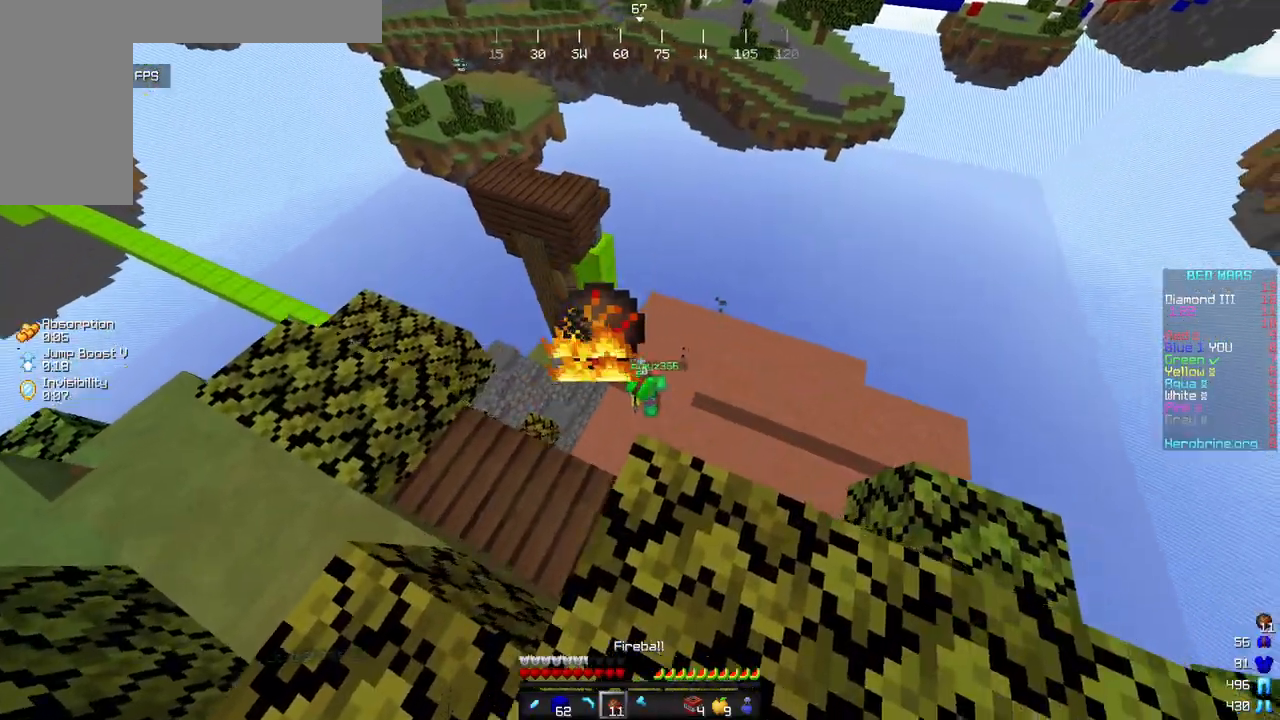
{"keys": [], "mouse": [], "events": [[204, "mouse_right", "down"], [204, "s", "down"], [238, "d", "up"], [375, "mouse_right", "up"], [392, "s", "up"]]}
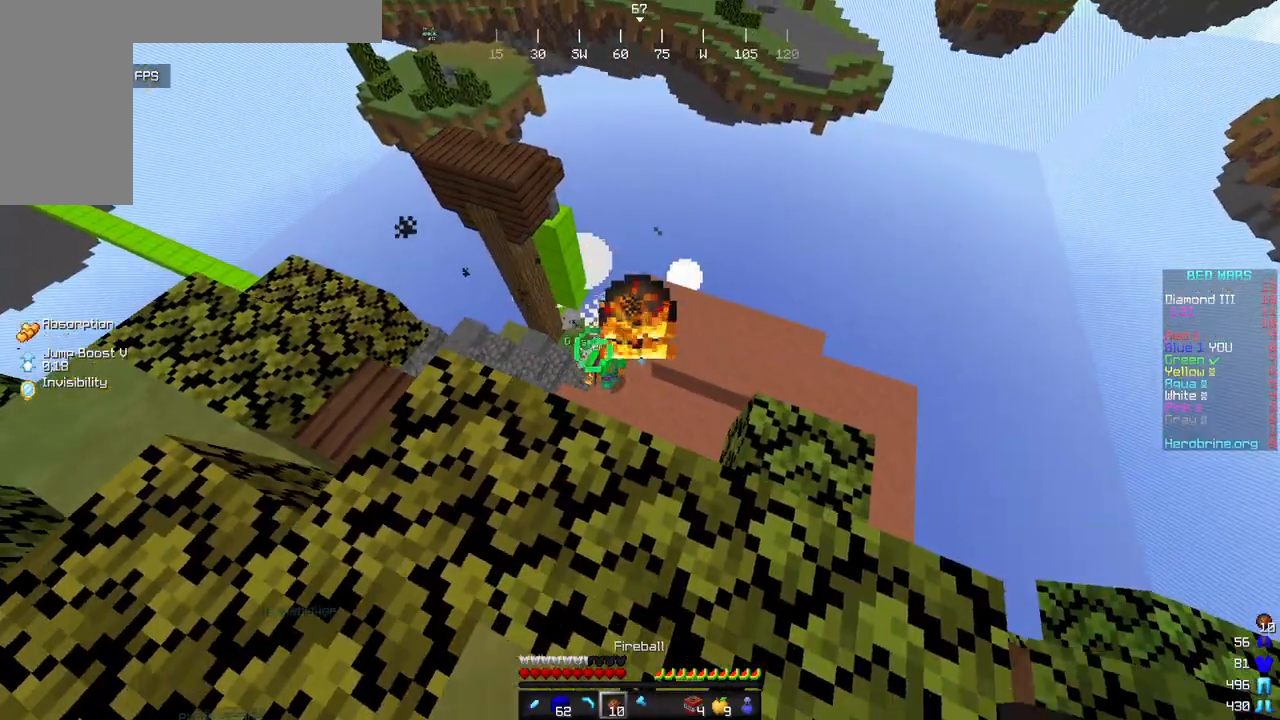
{"keys": [], "mouse": [], "events": [[51, "a", "down"], [170, "a", "up"], [204, "mouse_right", "down"], [238, "w", "down"], [375, "mouse_right", "up"], [426, "w", "up"]]}
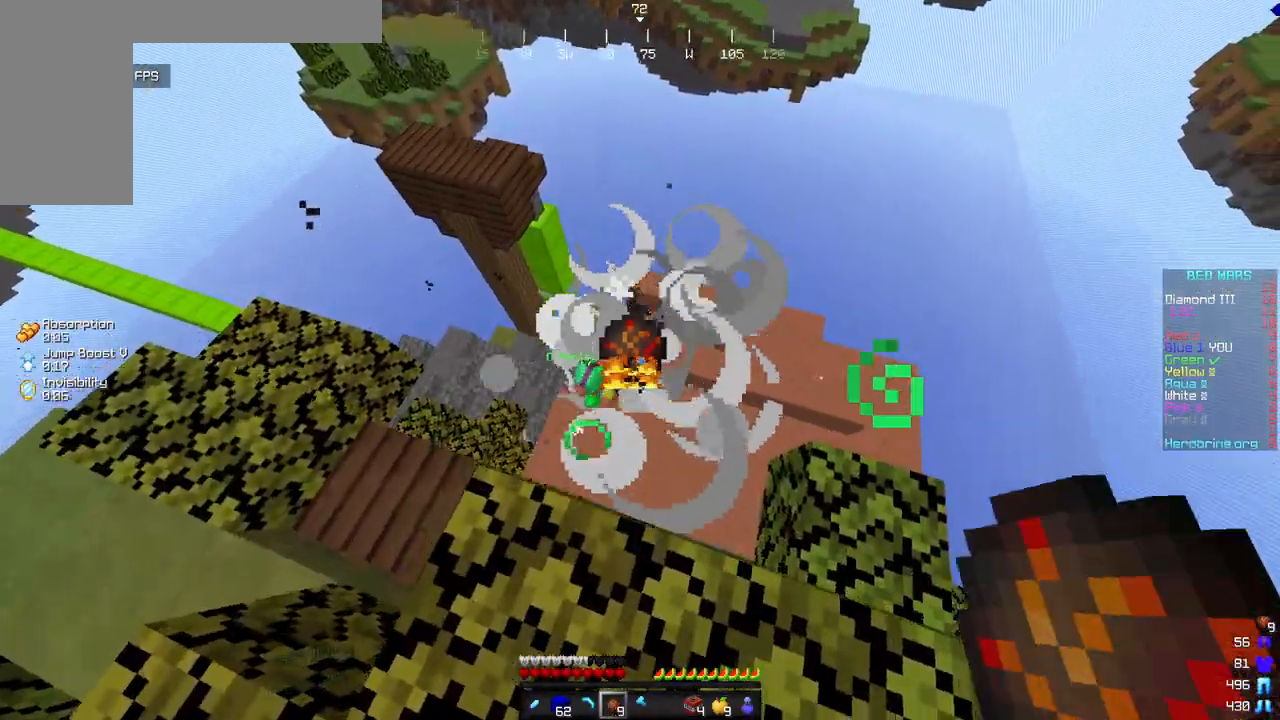
{"keys": [], "mouse": [], "events": [[136, "mouse_right", "down"], [170, "d", "down"], [290, "mouse_right", "up"], [392, "d", "up"]]}
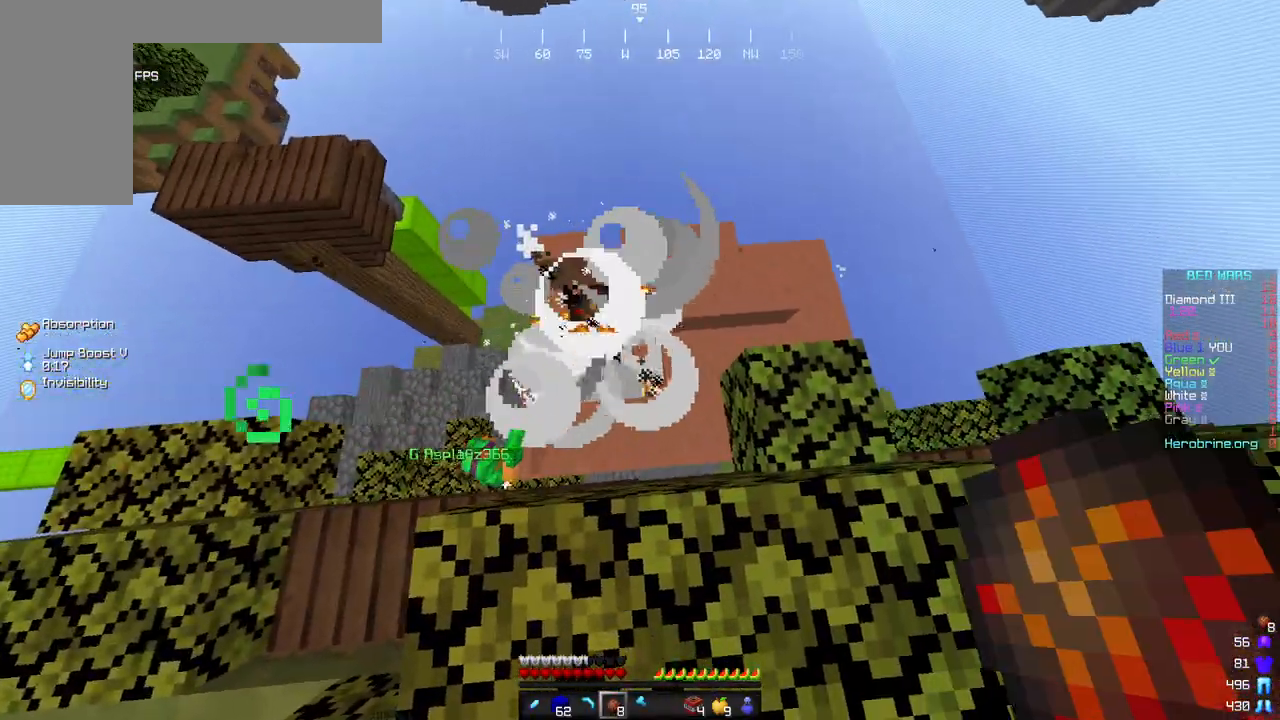
{"keys": ["d"], "mouse": ["right"], "events": [[34, "mouse_right", "down"], [51, "a", "down"], [187, "a", "up"], [204, "mouse_right", "up"], [443, "d", "down"], [460, "mouse_right", "down"]]}
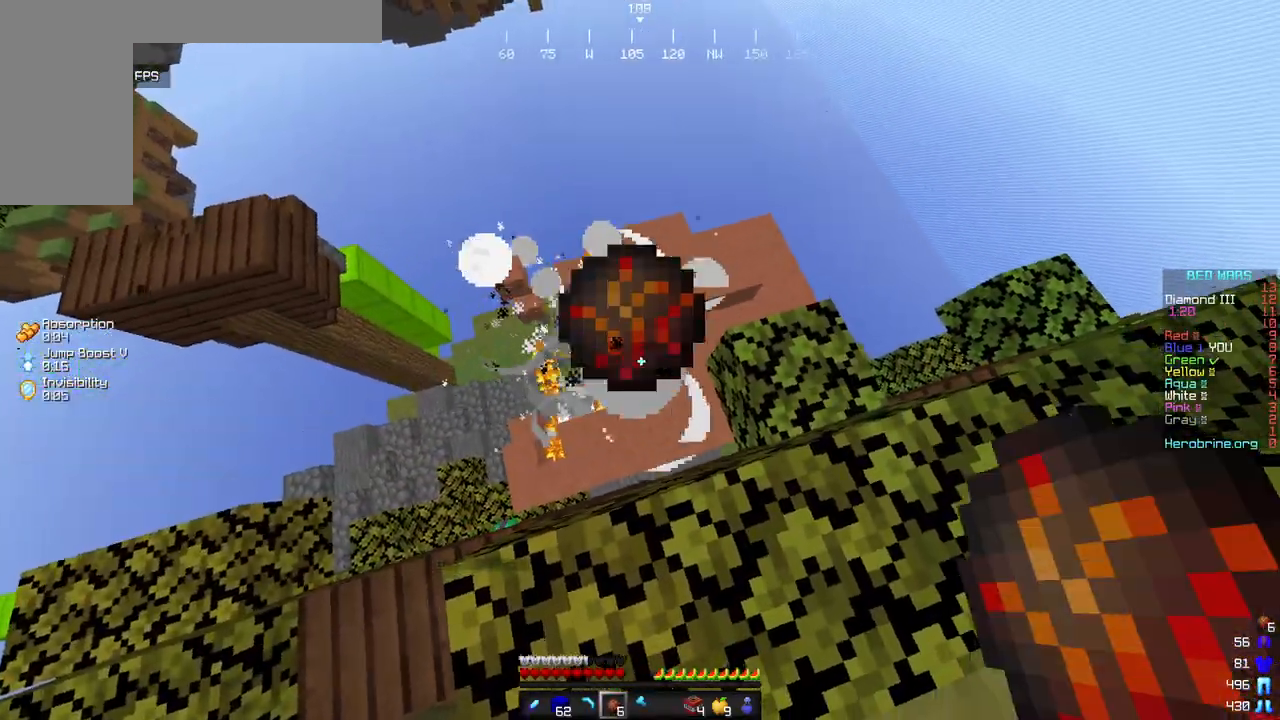
{"keys": ["a"], "mouse": ["right"], "events": [[153, "mouse_right", "up"], [255, "d", "up"], [341, "a", "down"], [375, "mouse_right", "down"]]}
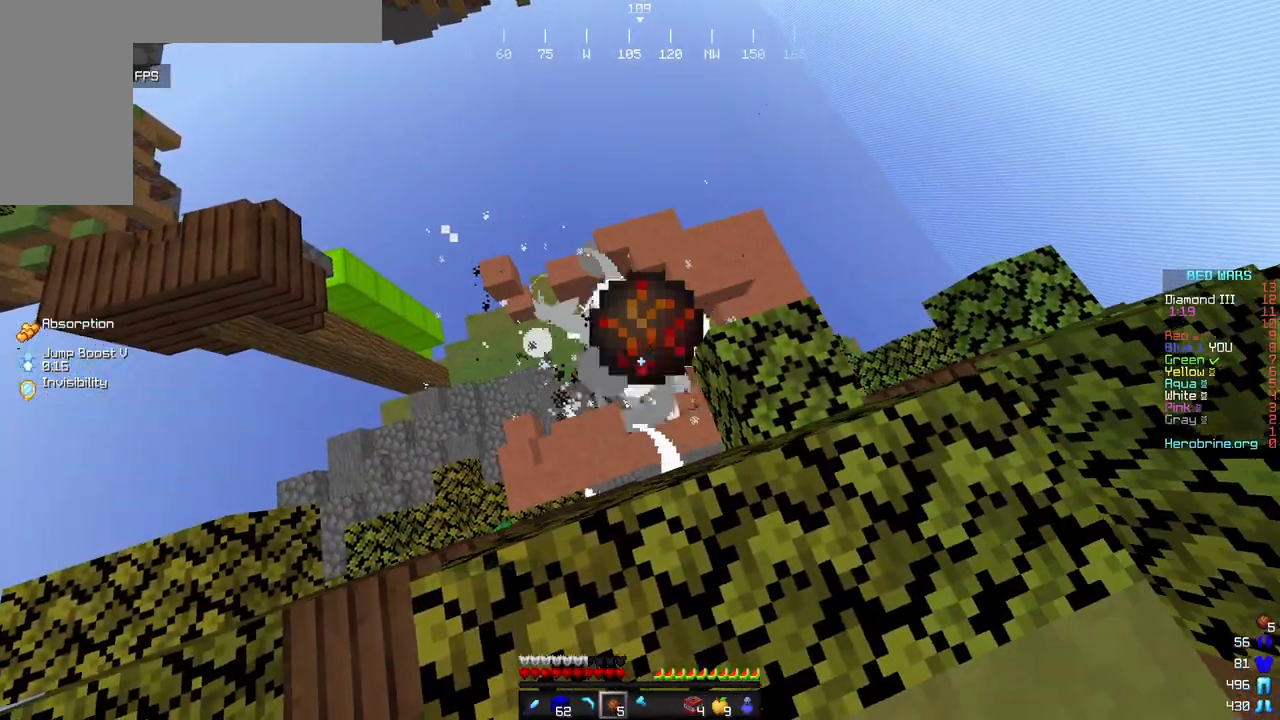
{"keys": ["a"], "mouse": [], "events": [[34, "mouse_right", "up"], [136, "a", "up"], [187, "mouse_right", "down"], [255, "d", "down"], [375, "mouse_right", "up"], [443, "d", "up"], [494, "a", "down"]]}
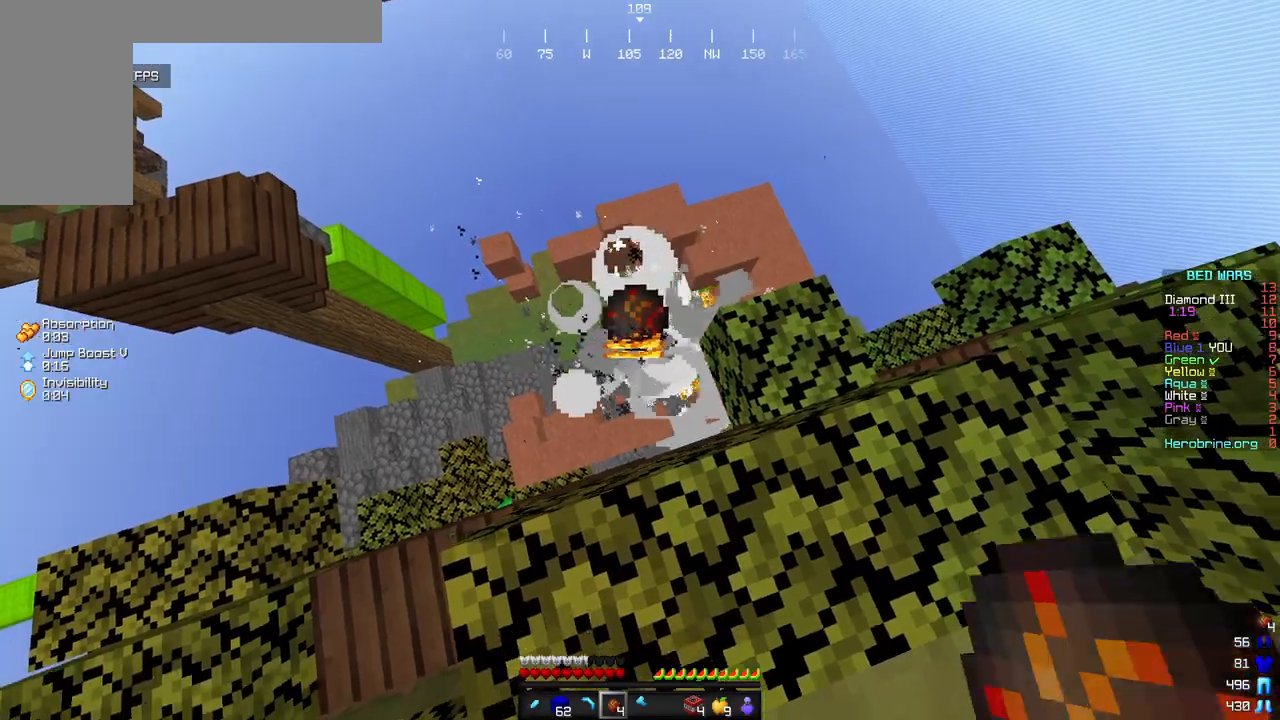
{"keys": [], "mouse": ["right"], "events": [[51, "mouse_right", "down"], [204, "a", "up"], [255, "d", "down"], [255, "mouse_right", "up"], [426, "d", "up"], [426, "mouse_right", "down"]]}
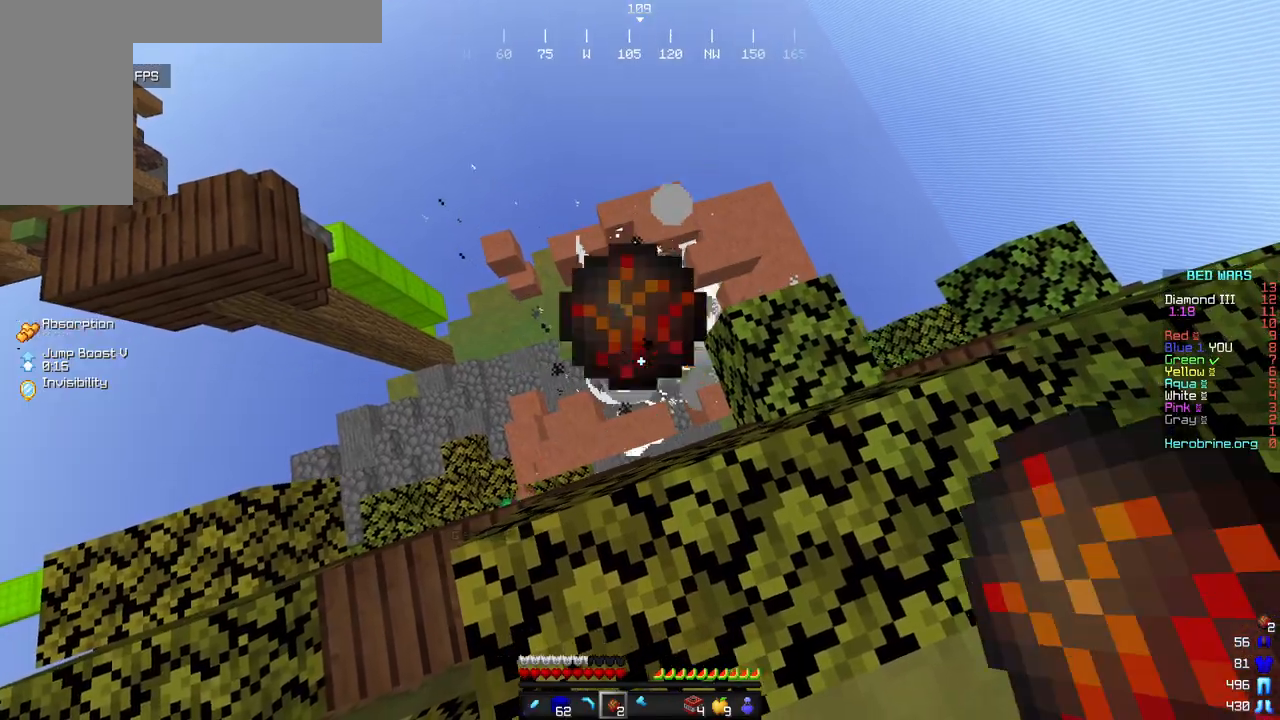
{"keys": [], "mouse": [], "events": [[119, "a", "down"], [153, "mouse_right", "up"], [306, "a", "up"], [306, "mouse_right", "down"], [511, "mouse_right", "up"]]}
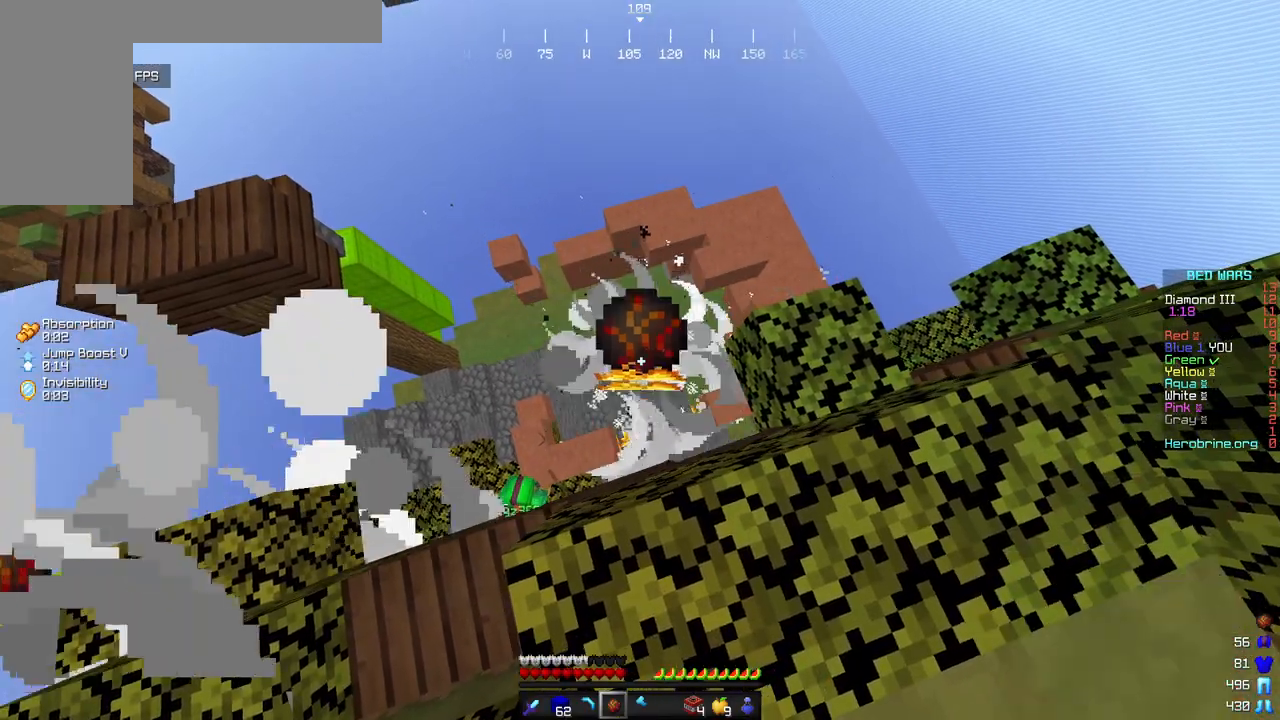
{"keys": ["w"], "mouse": ["right"], "events": [[153, "d", "down"], [153, "mouse_right", "down"], [323, "w", "down"], [341, "d", "up"], [341, "mouse_right", "up"], [409, "mouse_right", "down"]]}
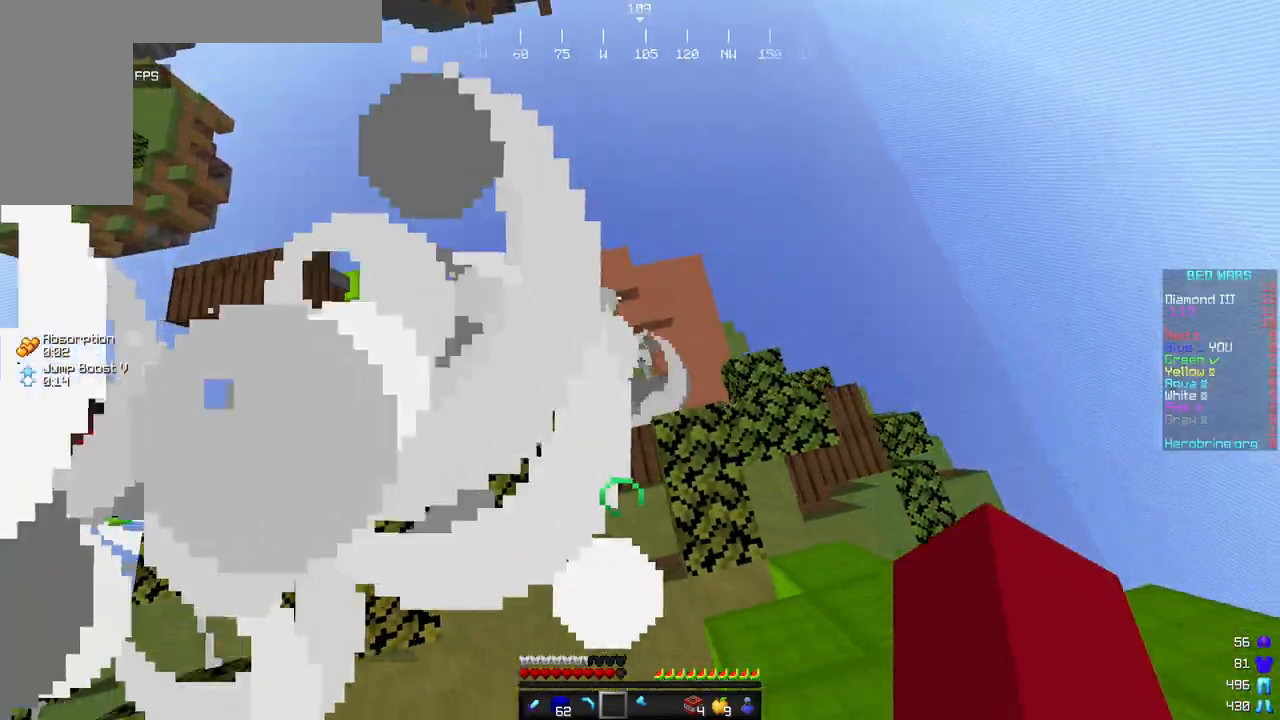
{"keys": ["a", "w"], "mouse": [], "events": [[85, "mouse_right", "up"], [153, "a", "down"]]}
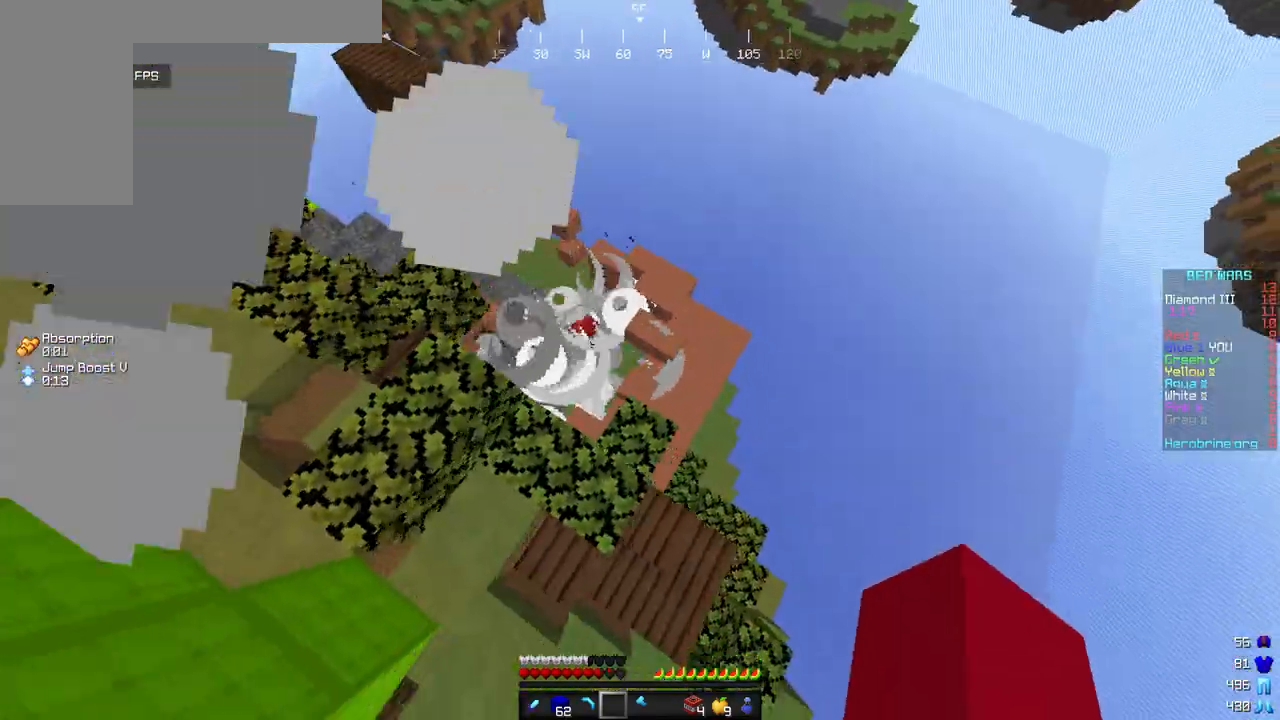
{"keys": ["a", "w"], "mouse": [], "events": []}
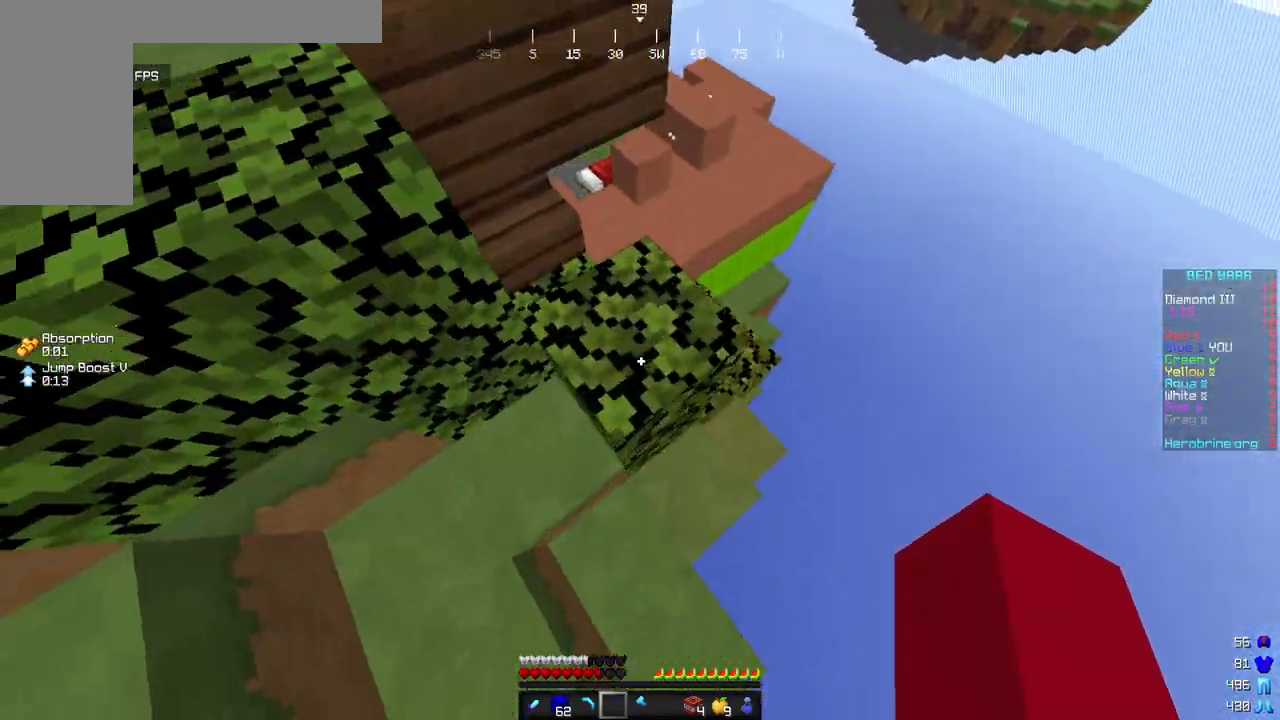
{"keys": ["a", "w"], "mouse": [], "events": [[289, "a", "up"], [358, "a", "down"]]}